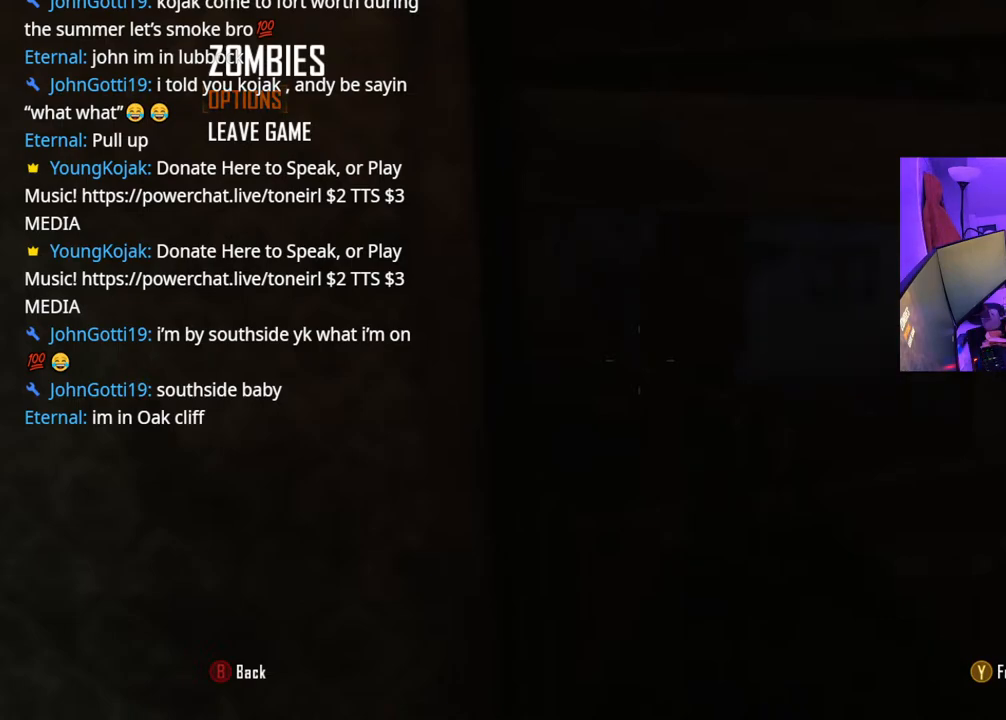
Gameplay with a controller (Xbox layout); each line is a JSON object with the inputs held at the frame after it. "events" lists button and stick changes between this image and that frame as [ms after this image, input, new state], when the widget could be followed in between. Not read: L3.
{"buttons": [], "left_stick": "down", "right_stick": "right", "events": [[167, "B", "down"], [267, "B", "up"], [267, "left_stick", "down"], [450, "right_stick", "right"]]}
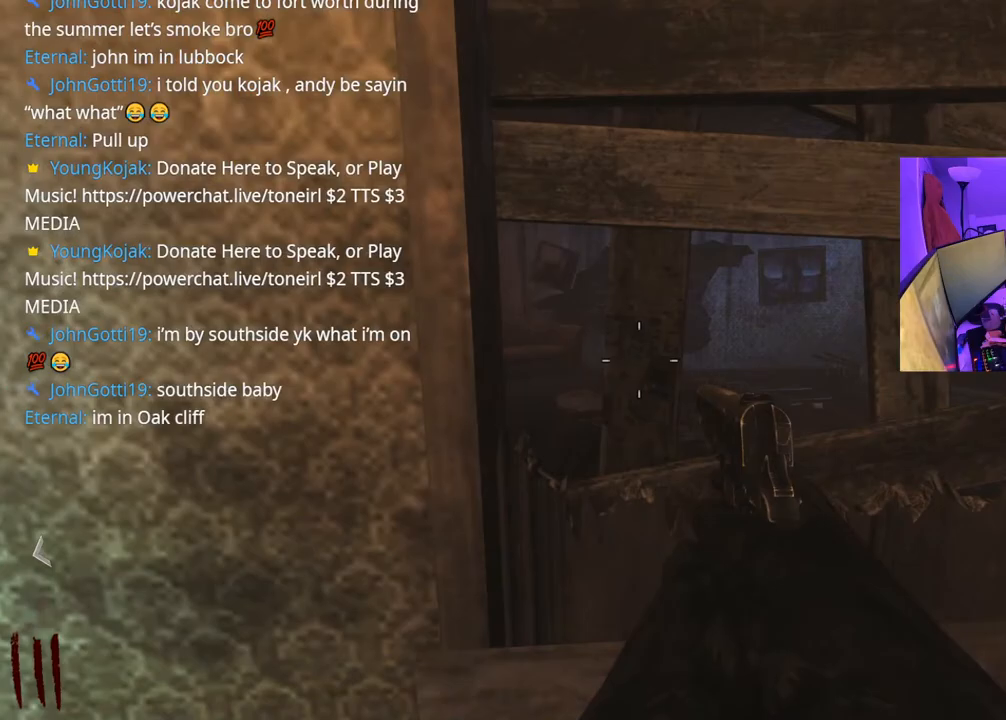
{"buttons": [], "left_stick": "center", "right_stick": "center", "events": [[233, "left_stick", "center"], [383, "right_stick", "center"]]}
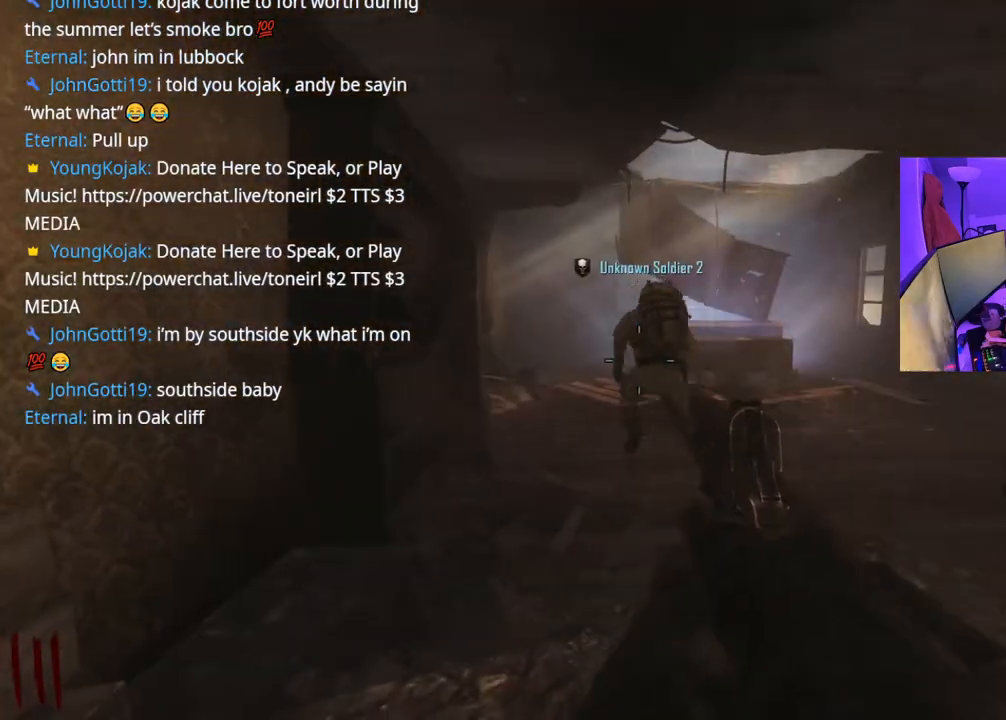
{"buttons": [], "left_stick": "up-left", "right_stick": "center", "events": [[50, "left_stick", "up"], [67, "right_stick", "right"], [117, "right_stick", "center"], [200, "right_stick", "left"], [233, "left_stick", "up-left"], [450, "right_stick", "center"]]}
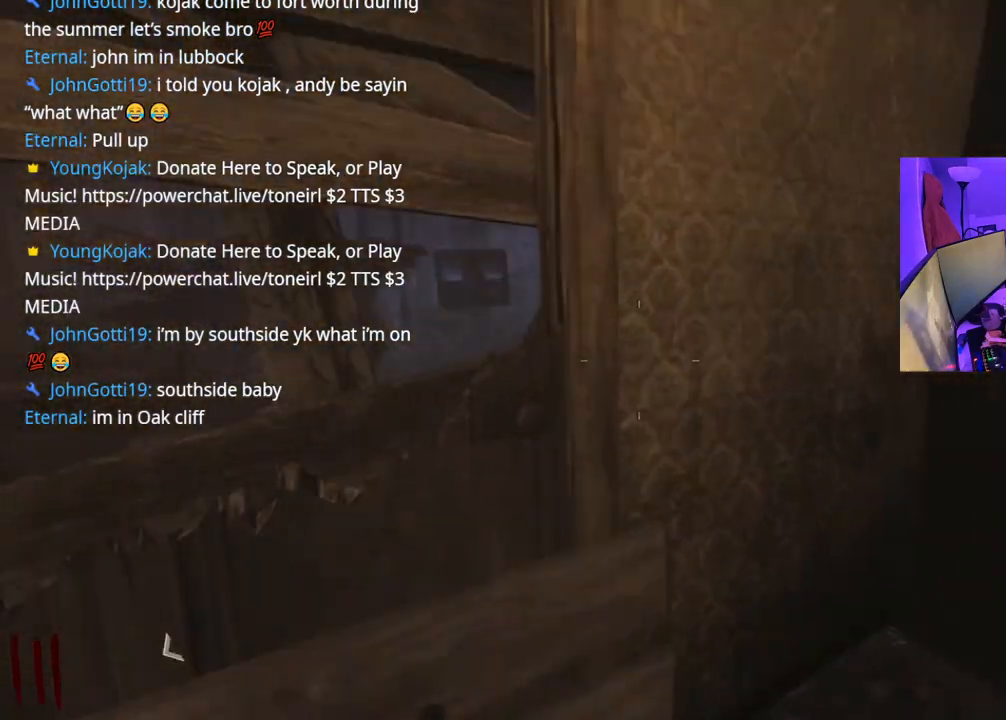
{"buttons": [], "left_stick": "right", "right_stick": "center", "events": [[67, "X", "down"], [217, "left_stick", "center"], [350, "X", "up"], [450, "left_stick", "right"]]}
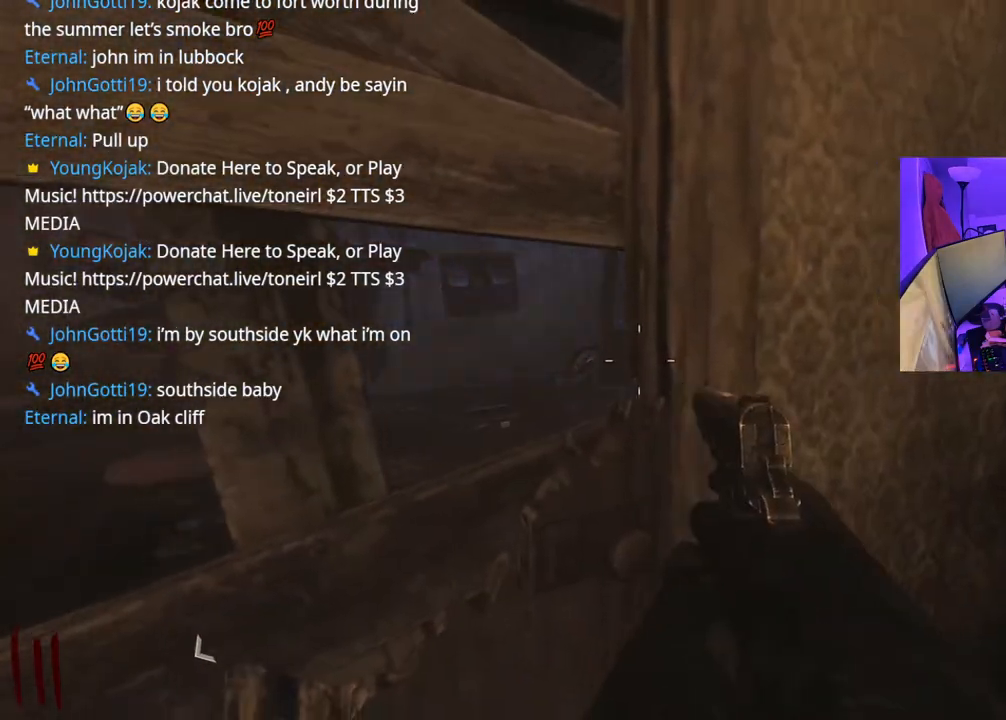
{"buttons": ["Y"], "left_stick": "up-right", "right_stick": "center", "events": [[33, "right_stick", "right"], [100, "left_stick", "up-right"], [283, "right_stick", "center"], [400, "Y", "down"], [417, "Y", "up"], [500, "Y", "down"]]}
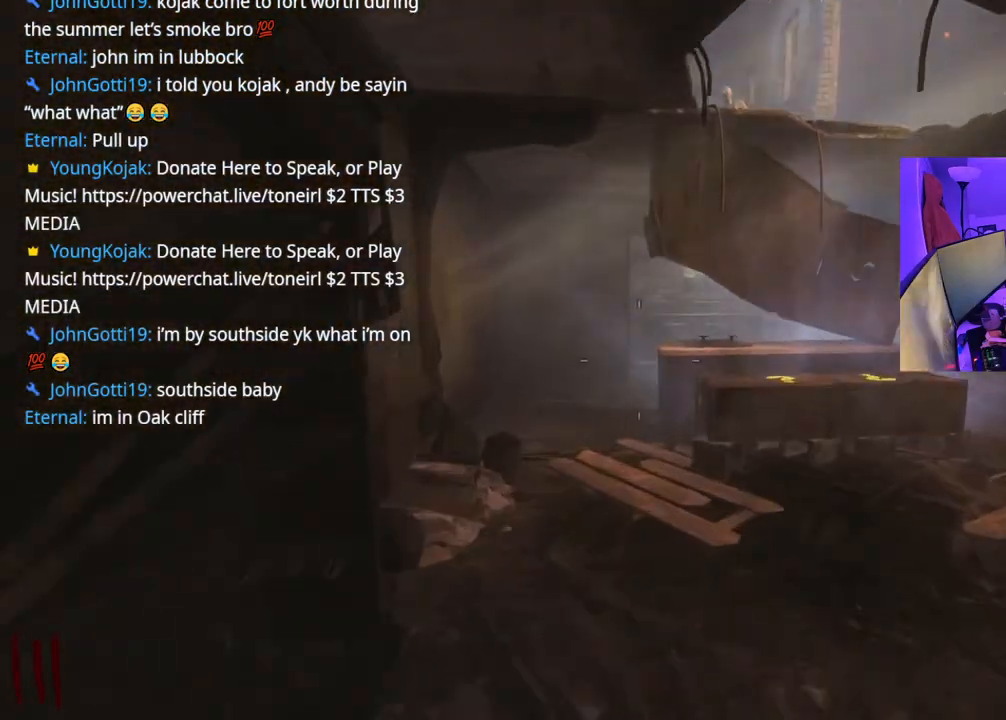
{"buttons": ["X"], "left_stick": "up-right", "right_stick": "down-right", "events": [[83, "Y", "up"], [233, "right_stick", "down"], [300, "right_stick", "down-right"], [433, "X", "down"]]}